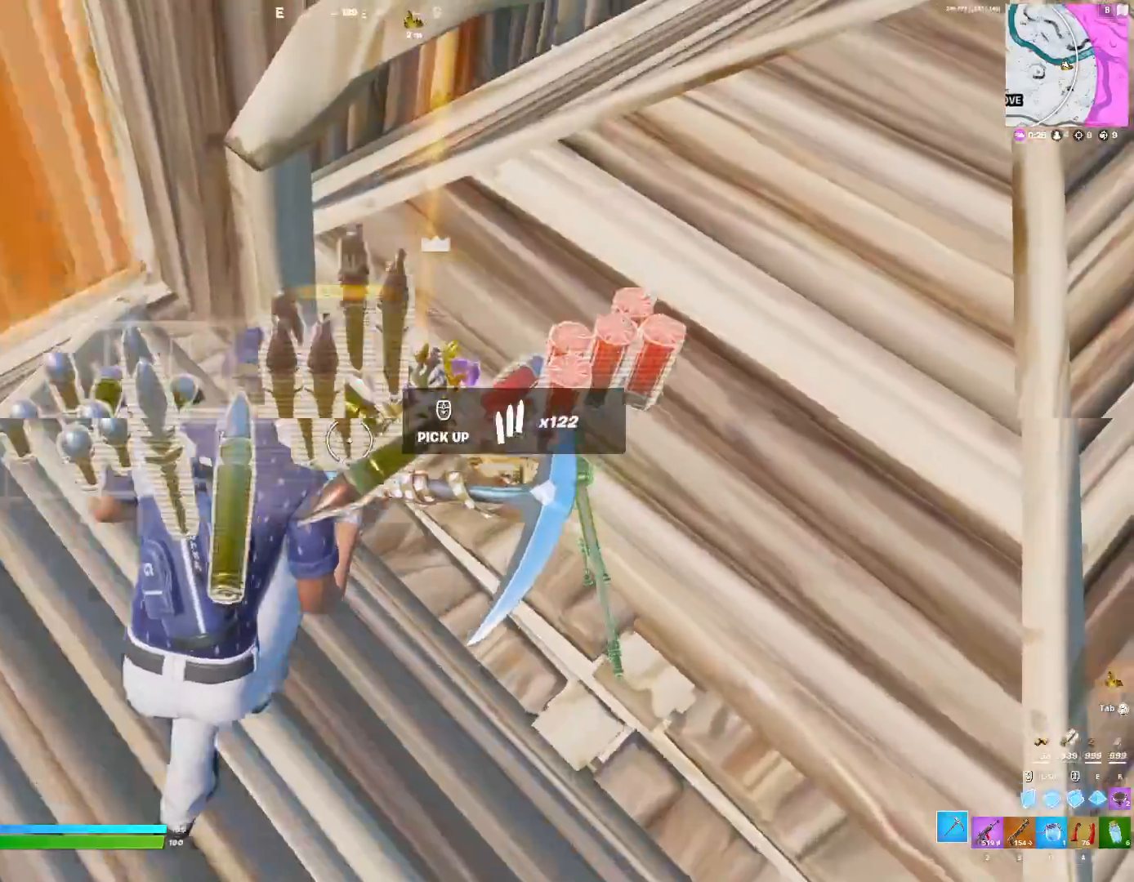
Gameplay with keyboard; each line is a JSON object with the keys held at the frame after it. "events" lists presses ("down") and releases ("up") of ".", "/", "0", "1", "2", "3", "4", "5", "6", "7", "8", "9", "a", "alt_l", "alt_r", "b", "backslash", "backspace", "c", "caps_lock", "comma", "ctrl_l", "ctrl_r", "d", "down", "e", "equals", "f", "g", "h", "i", "j", "k", "l", "lbracket", "left", "m", "minus", "n", "o", "p", "q", "quote", "r", "rbracket", "return", "right", "s", "semicolon", "shift_l", "shift_r", "super", "t", "tab", "tilde", "u", "up", "v", "w", "x", "y" and "z" between this image and that frame as [ms after this image, input, new state], when the widget could be followed in between. No other keys are recorded. Mouse input is not recorded.
{"keys": ["w"], "events": [[67, "w", "up"], [467, "w", "down"]]}
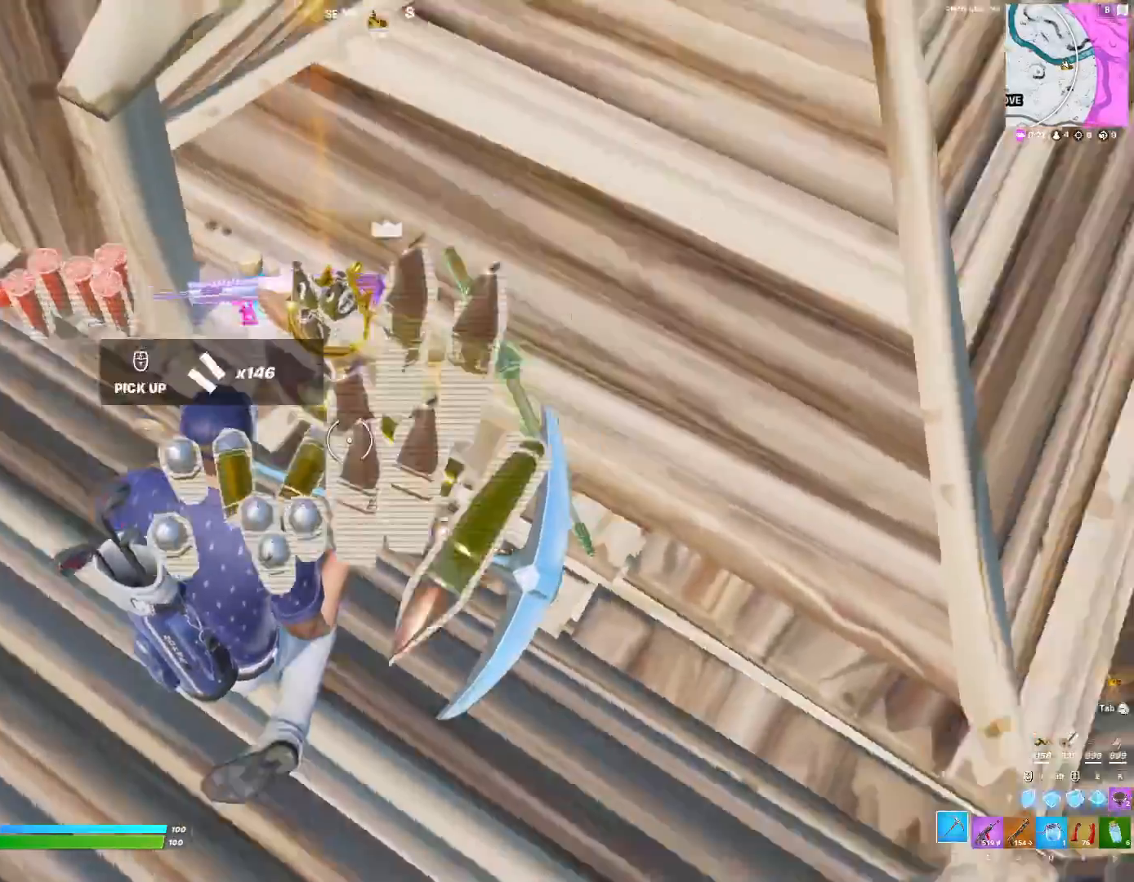
{"keys": ["x"], "events": [[33, "3", "down"], [100, "3", "up"], [167, "w", "up"], [333, "w", "down"], [400, "w", "up"], [467, "x", "down"]]}
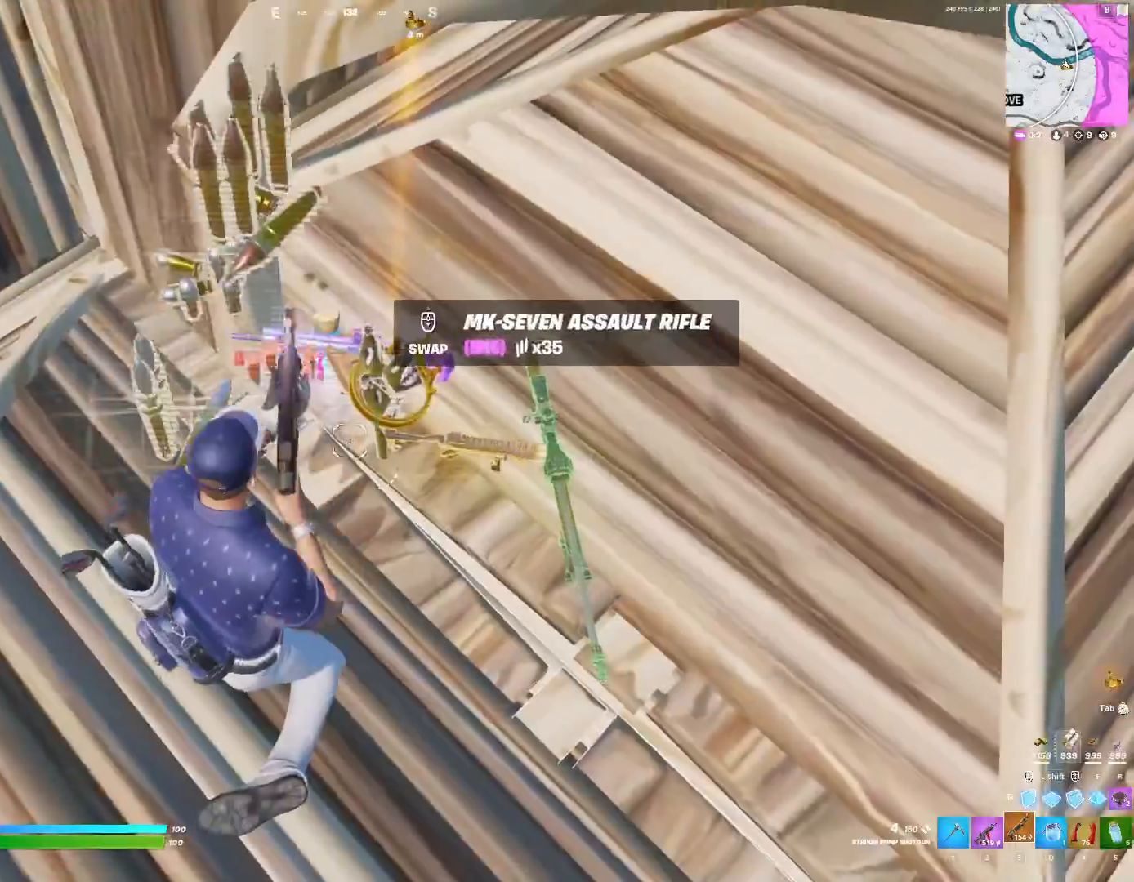
{"keys": [], "events": [[33, "x", "up"], [167, "x", "down"], [200, "x", "up"], [300, "w", "down"], [433, "w", "up"]]}
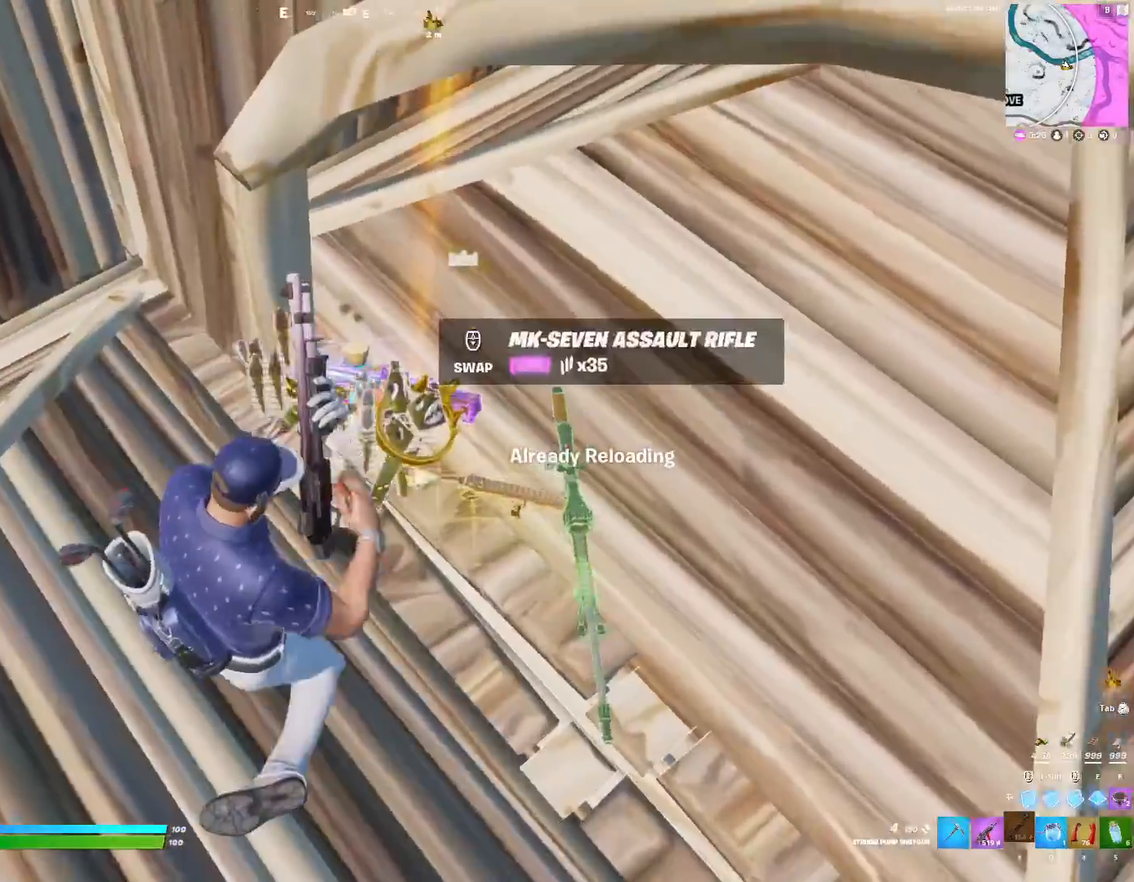
{"keys": ["x"], "events": [[500, "x", "down"]]}
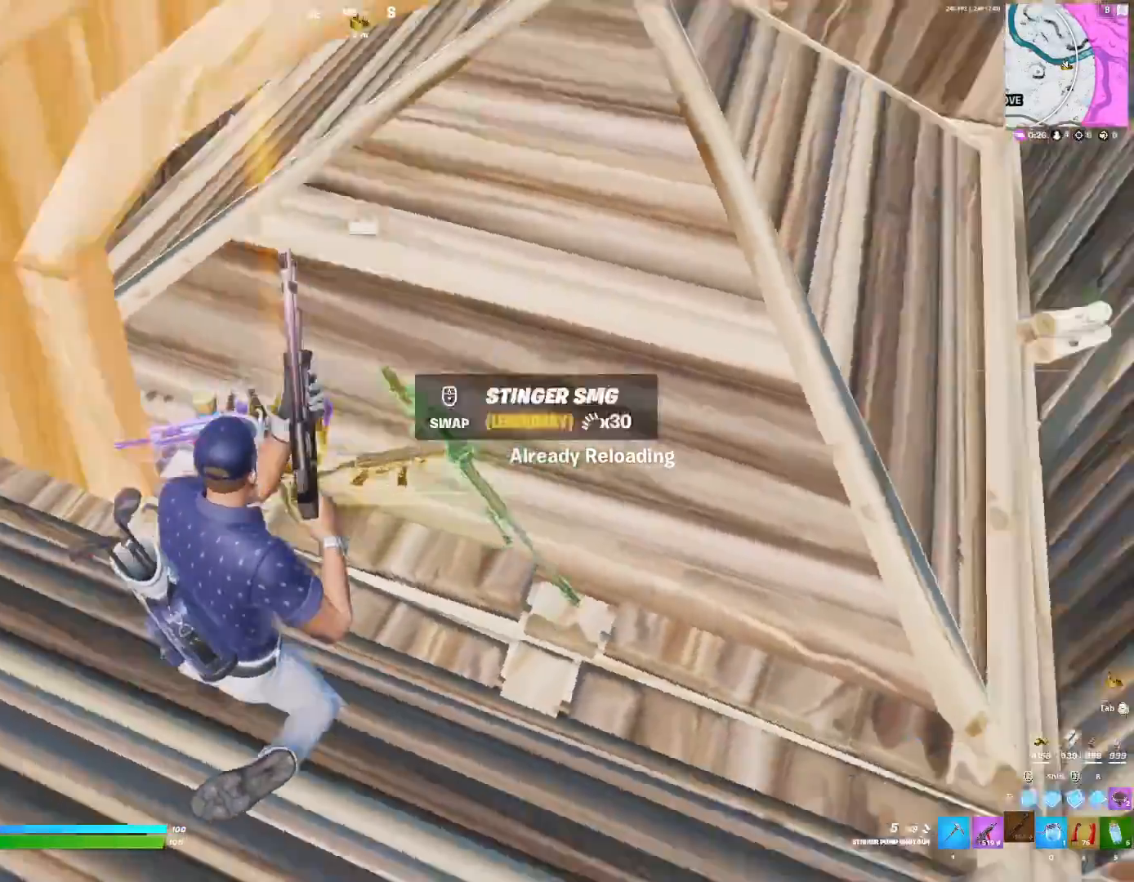
{"keys": [], "events": [[100, "x", "up"]]}
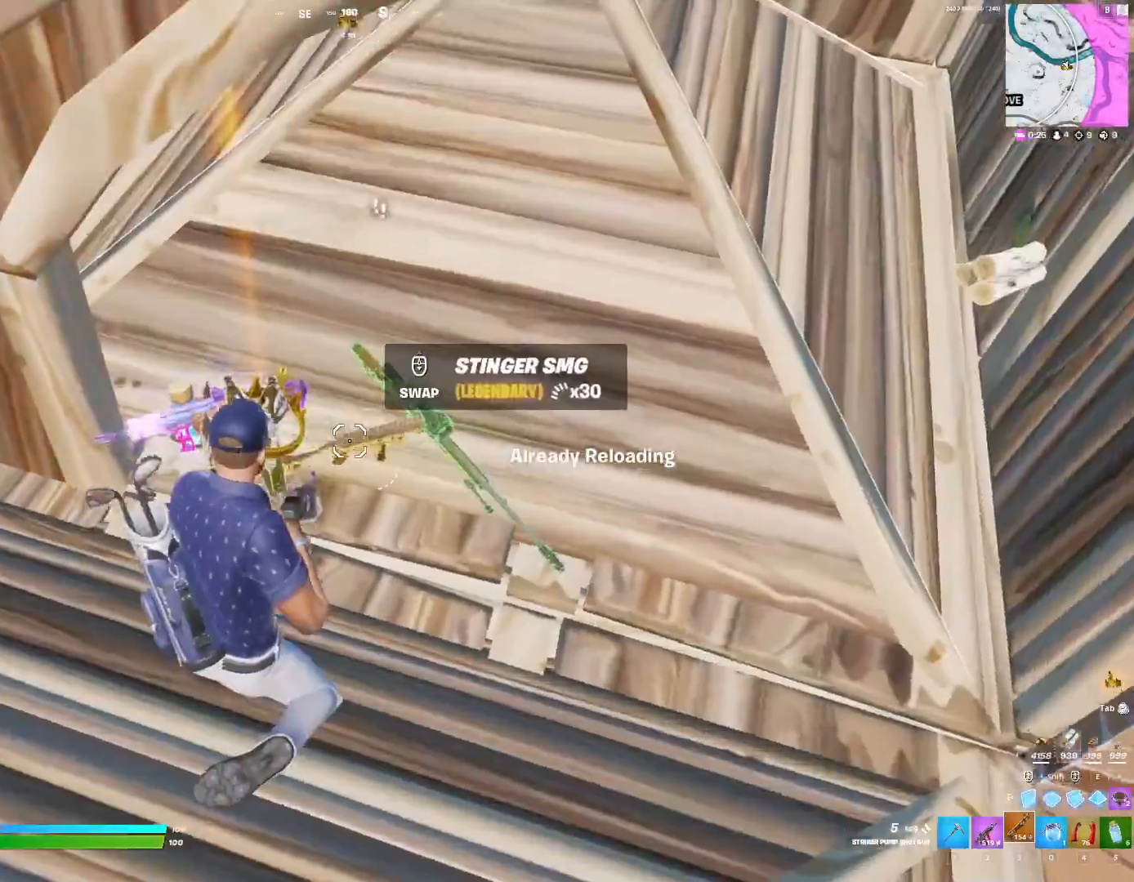
{"keys": ["3", "w"], "events": [[133, "w", "down"], [200, "2", "down"], [300, "2", "up"], [467, "3", "down"]]}
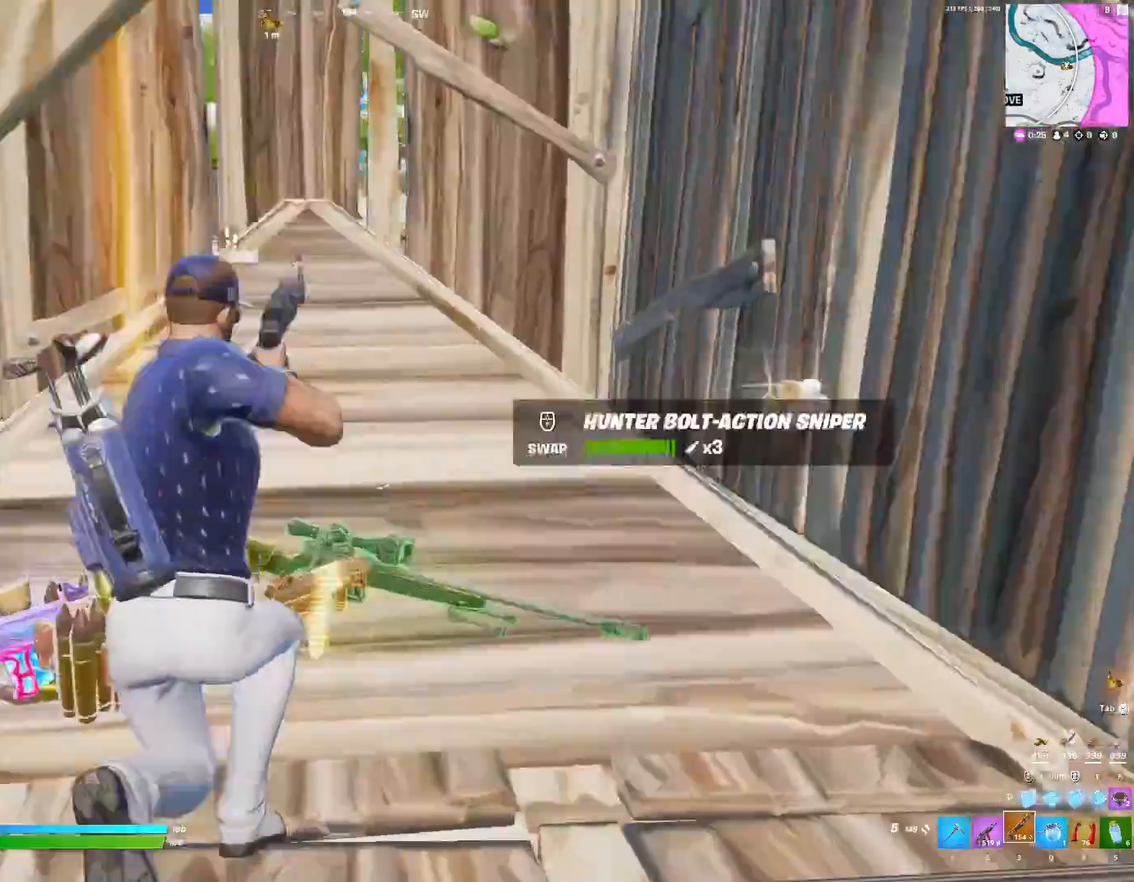
{"keys": ["w"], "events": [[33, "3", "up"], [300, "f", "down"], [400, "f", "up"]]}
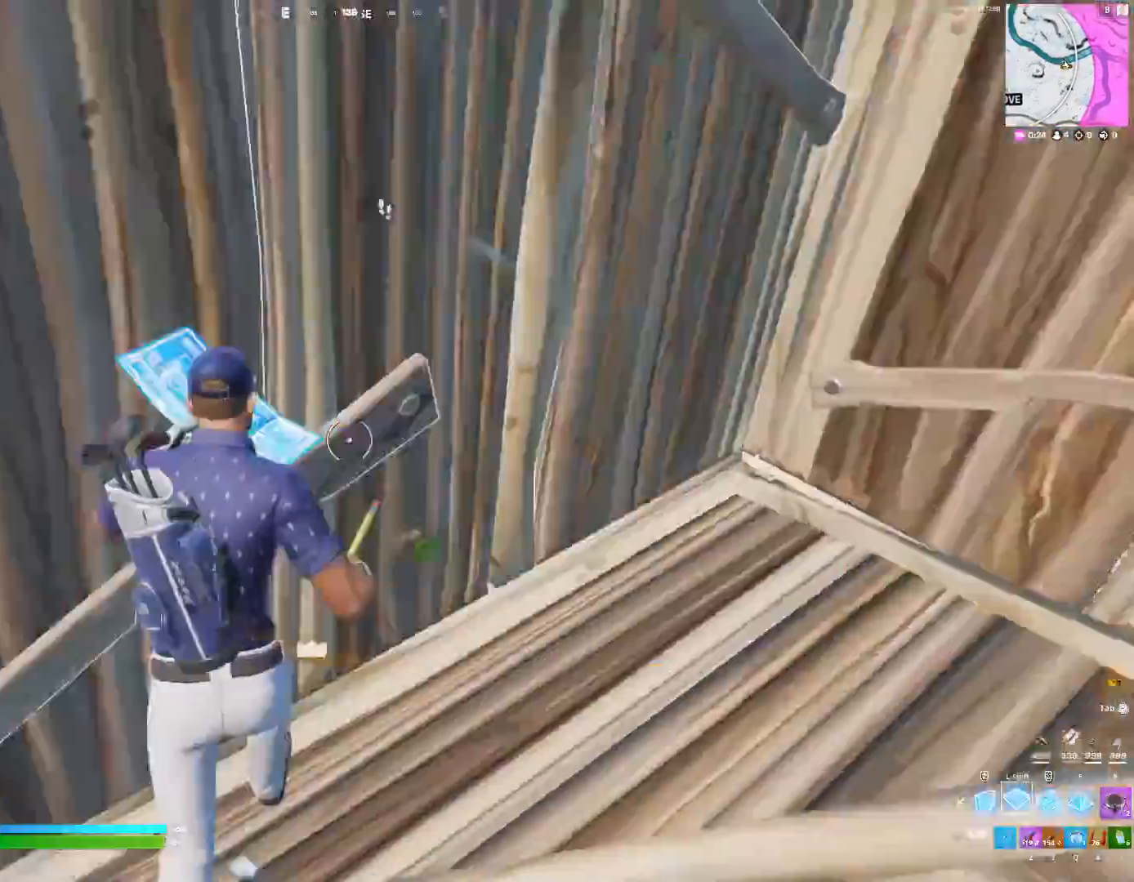
{"keys": [], "events": [[33, "shift_l", "down"], [67, "shift_l", "up"], [167, "a", "down"], [300, "w", "up"], [500, "a", "up"]]}
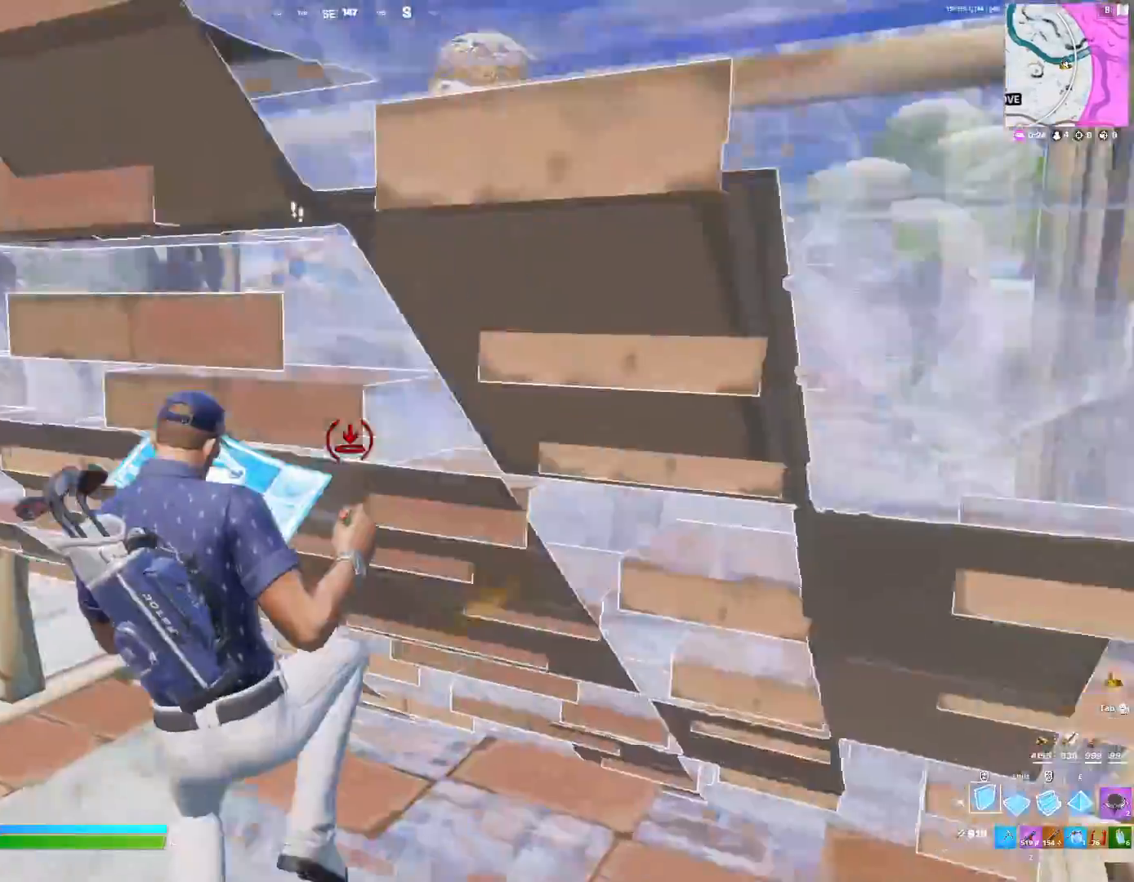
{"keys": ["w"], "events": [[33, "w", "down"], [133, "e", "down"], [233, "e", "up"], [300, "3", "down"], [367, "3", "up"]]}
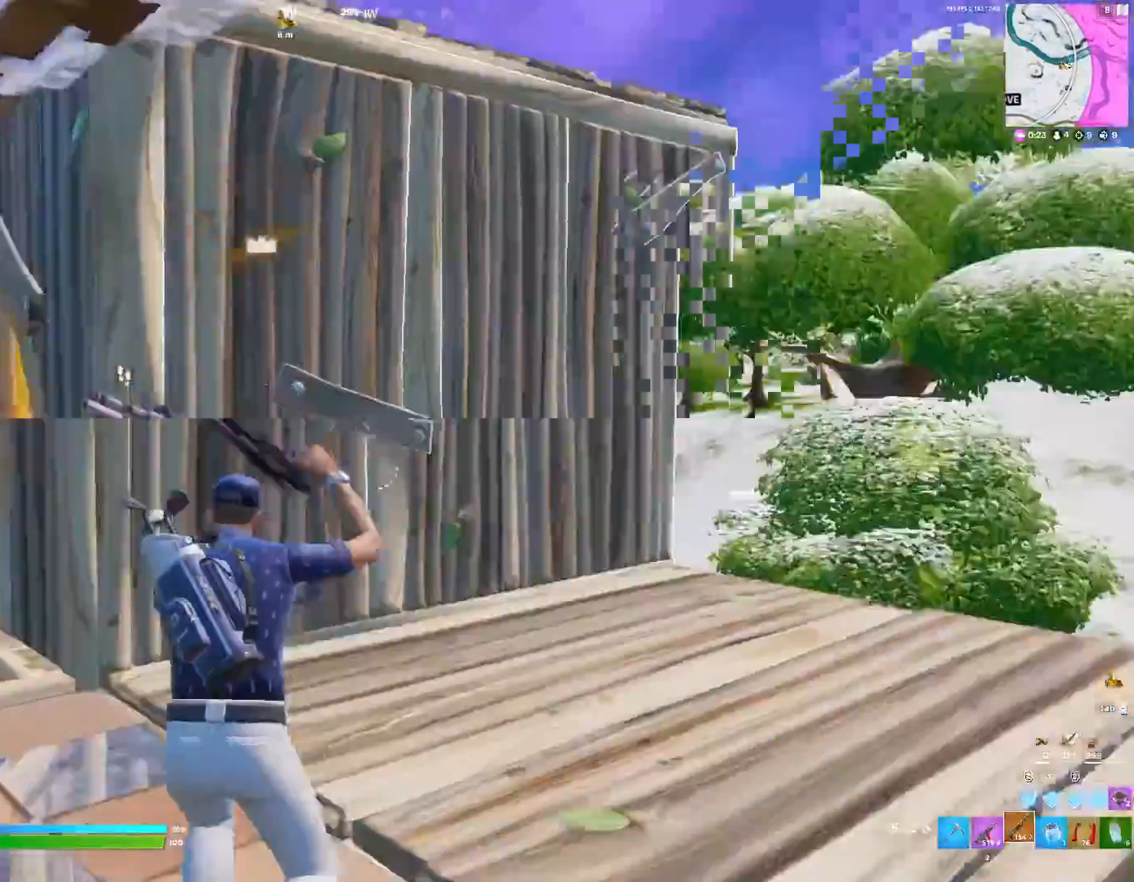
{"keys": ["s"], "events": [[100, "shift_l", "down"], [133, "shift_l", "up"], [267, "3", "down"], [367, "3", "up"], [367, "w", "up"], [467, "s", "down"]]}
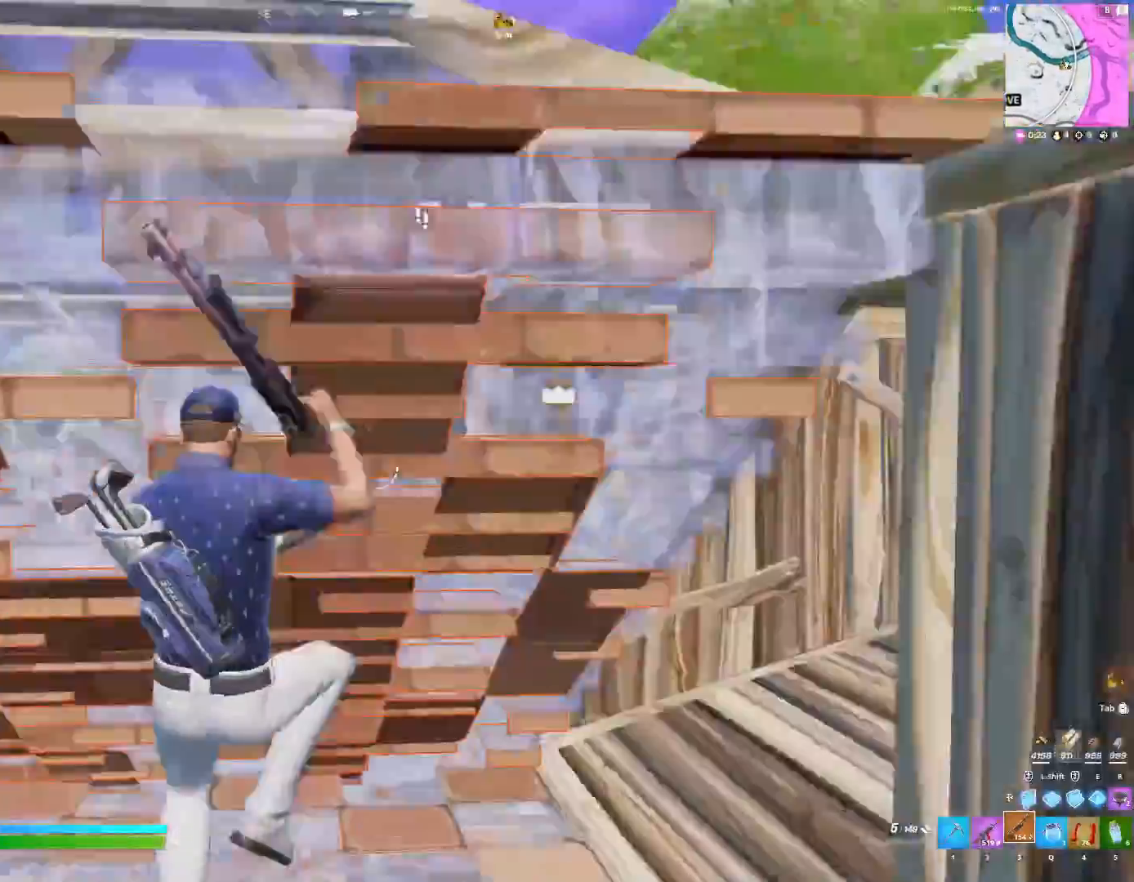
{"keys": ["a", "s"], "events": [[233, "a", "down"], [333, "a", "up"], [433, "a", "down"]]}
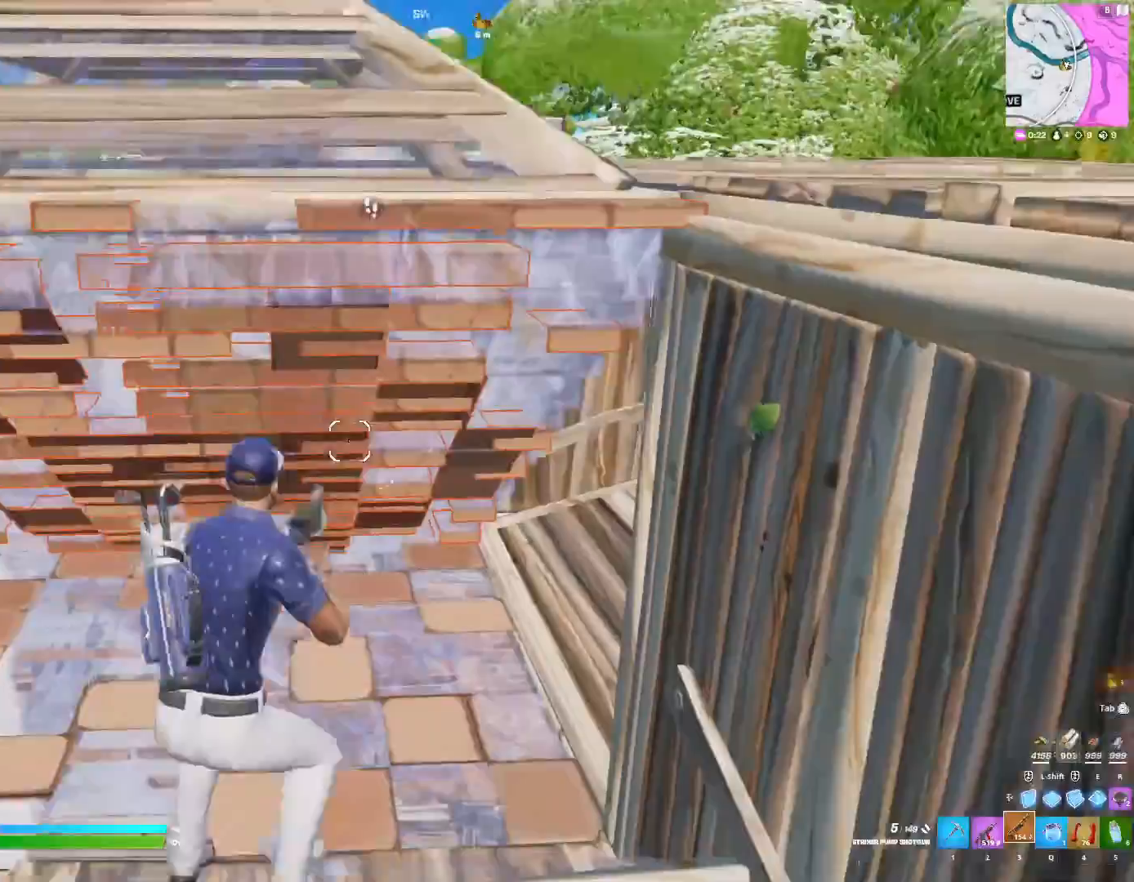
{"keys": ["a"], "events": [[267, "d", "down"], [267, "s", "up"], [333, "a", "up"], [433, "a", "down"], [433, "d", "up"]]}
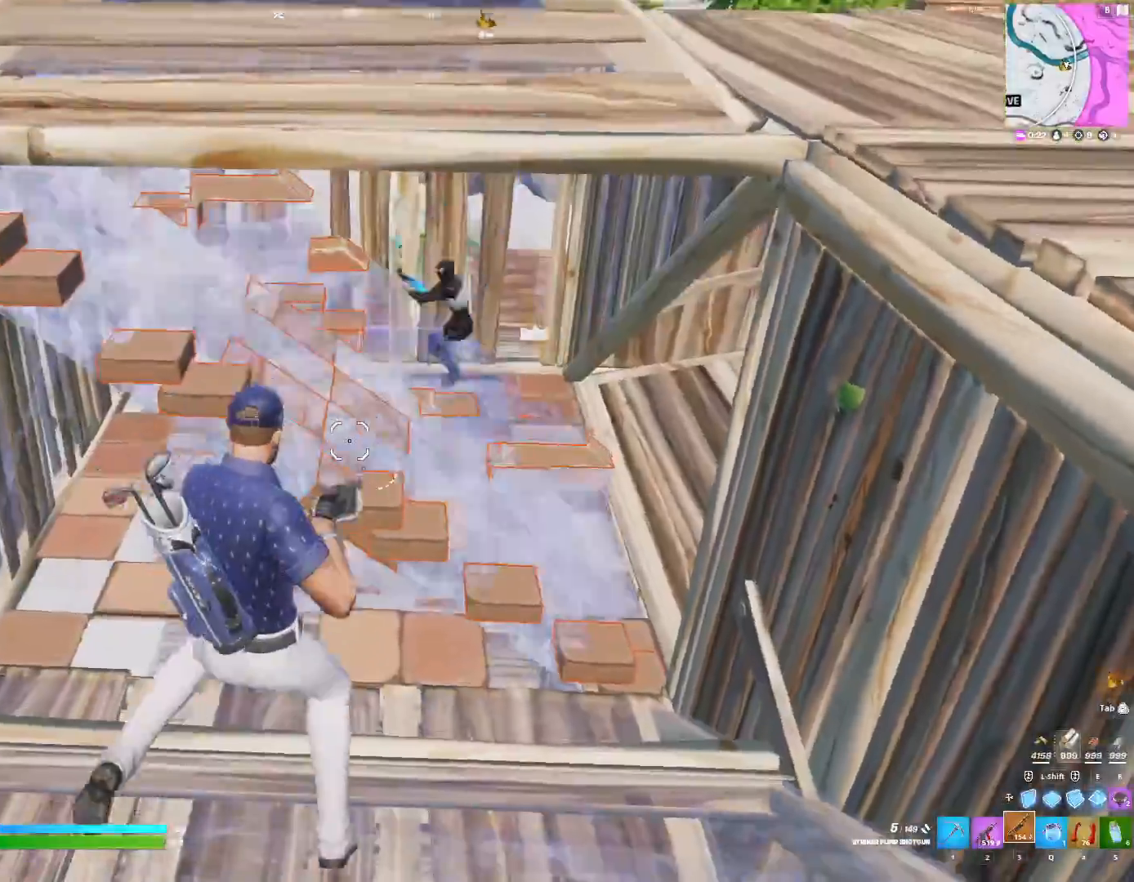
{"keys": ["w"]}
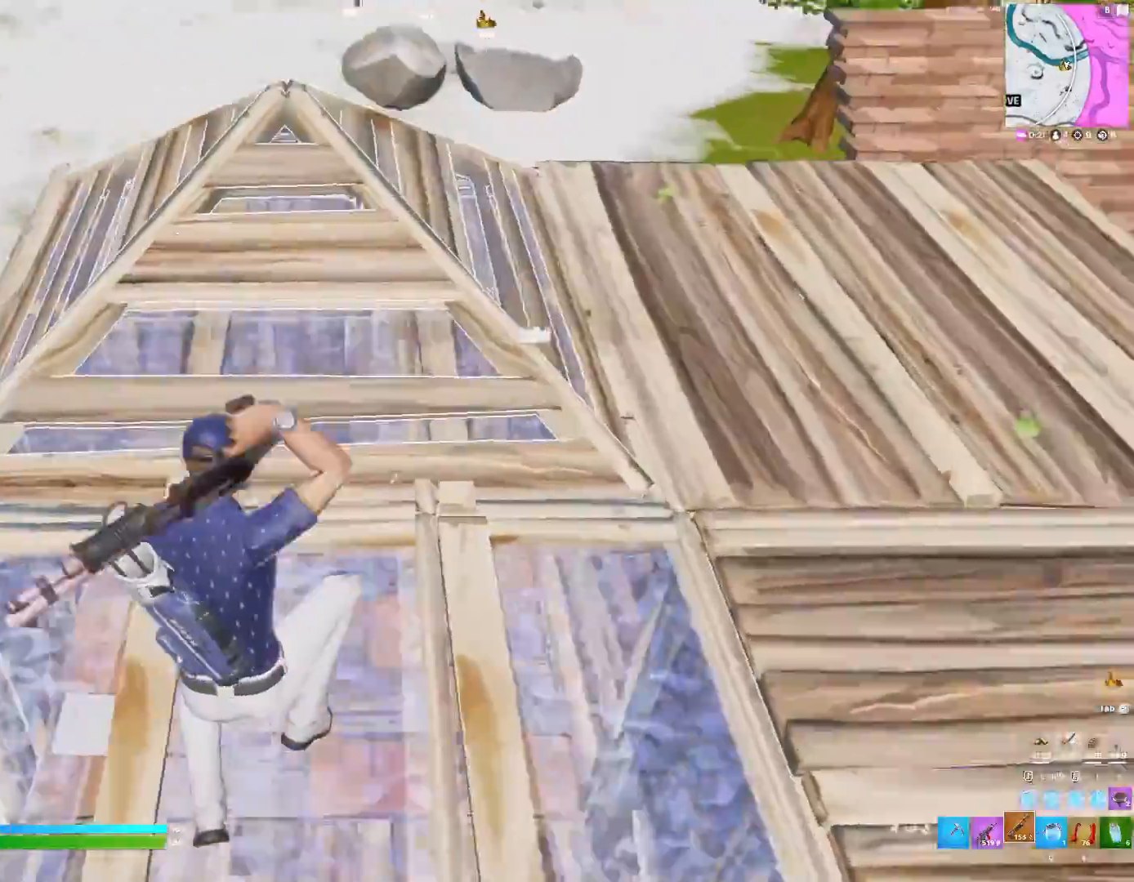
{"keys": ["f"], "events": [[33, "a", "down"], [333, "f", "down"], [367, "f", "up"], [400, "a", "up"], [500, "f", "down"], [500, "w", "up"]]}
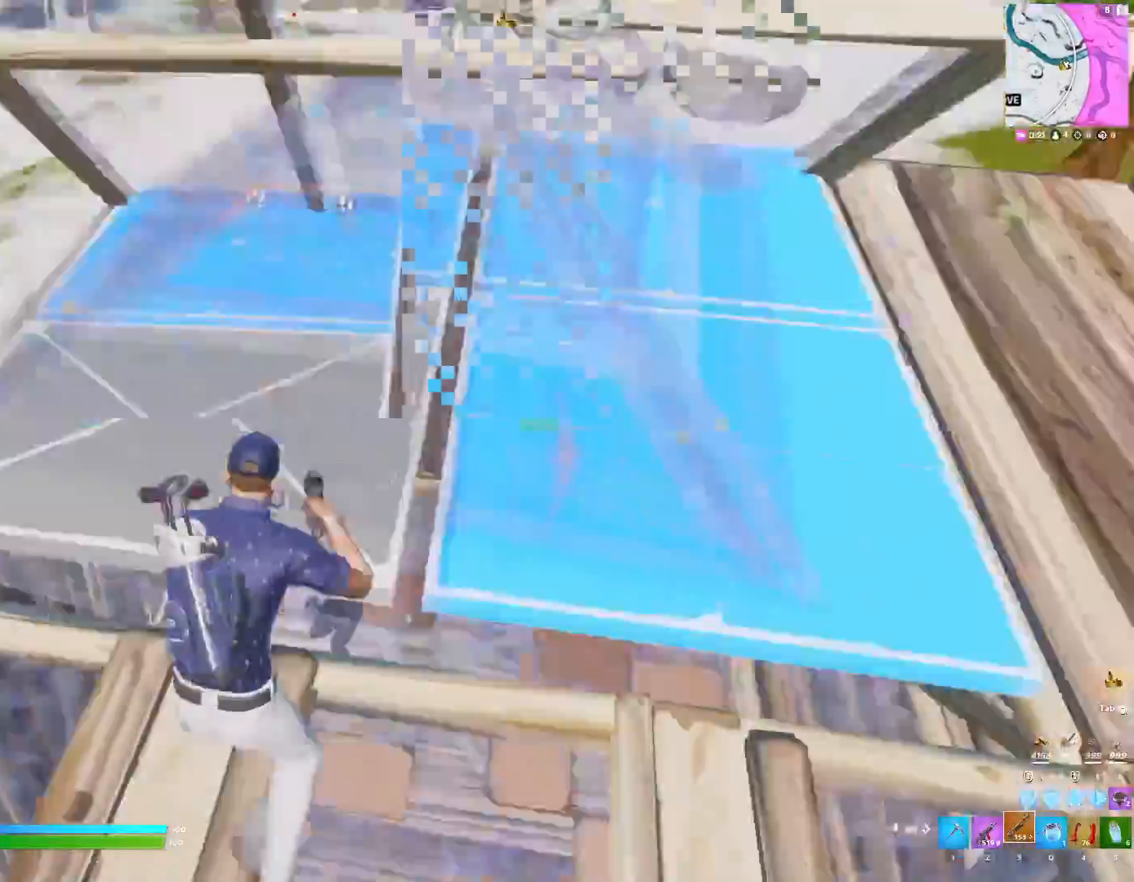
{"keys": ["a"], "events": [[67, "f", "up"], [133, "s", "down"], [233, "d", "down"], [233, "s", "up"], [500, "a", "down"], [500, "d", "up"]]}
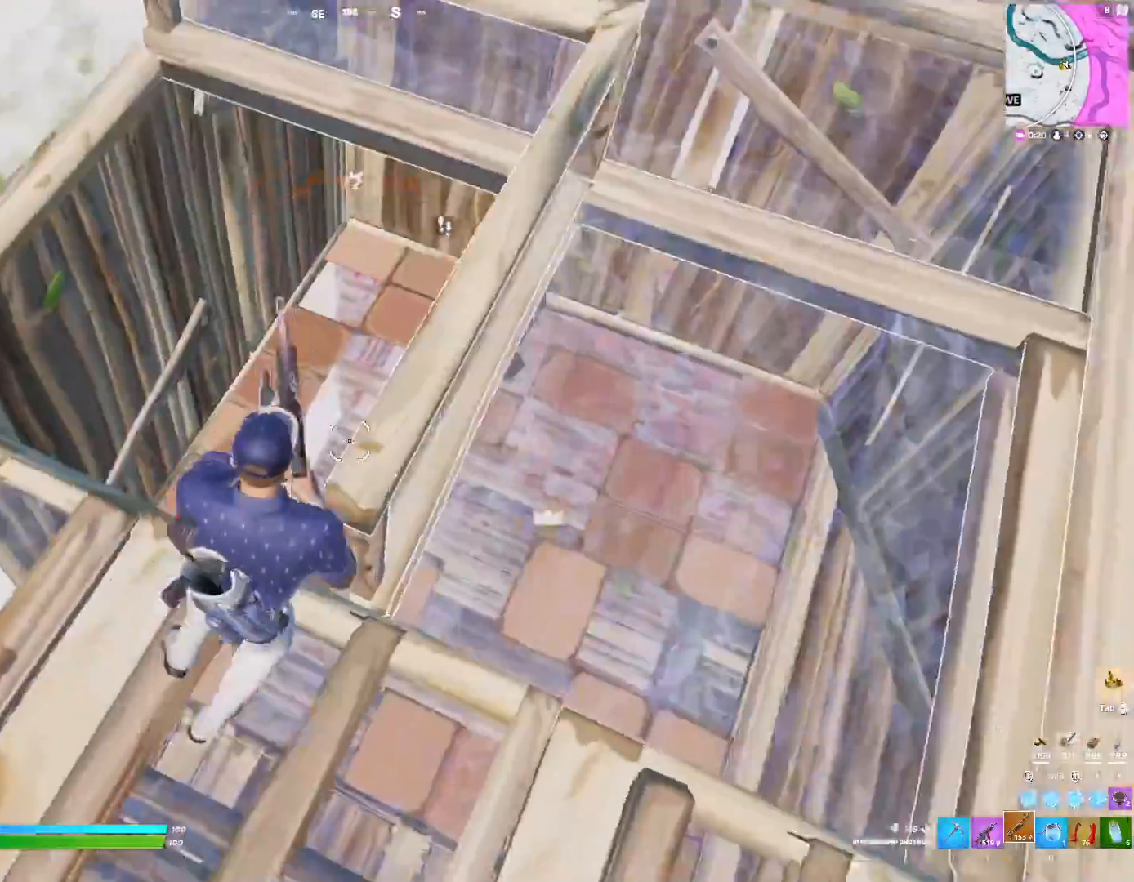
{"keys": ["a"], "events": []}
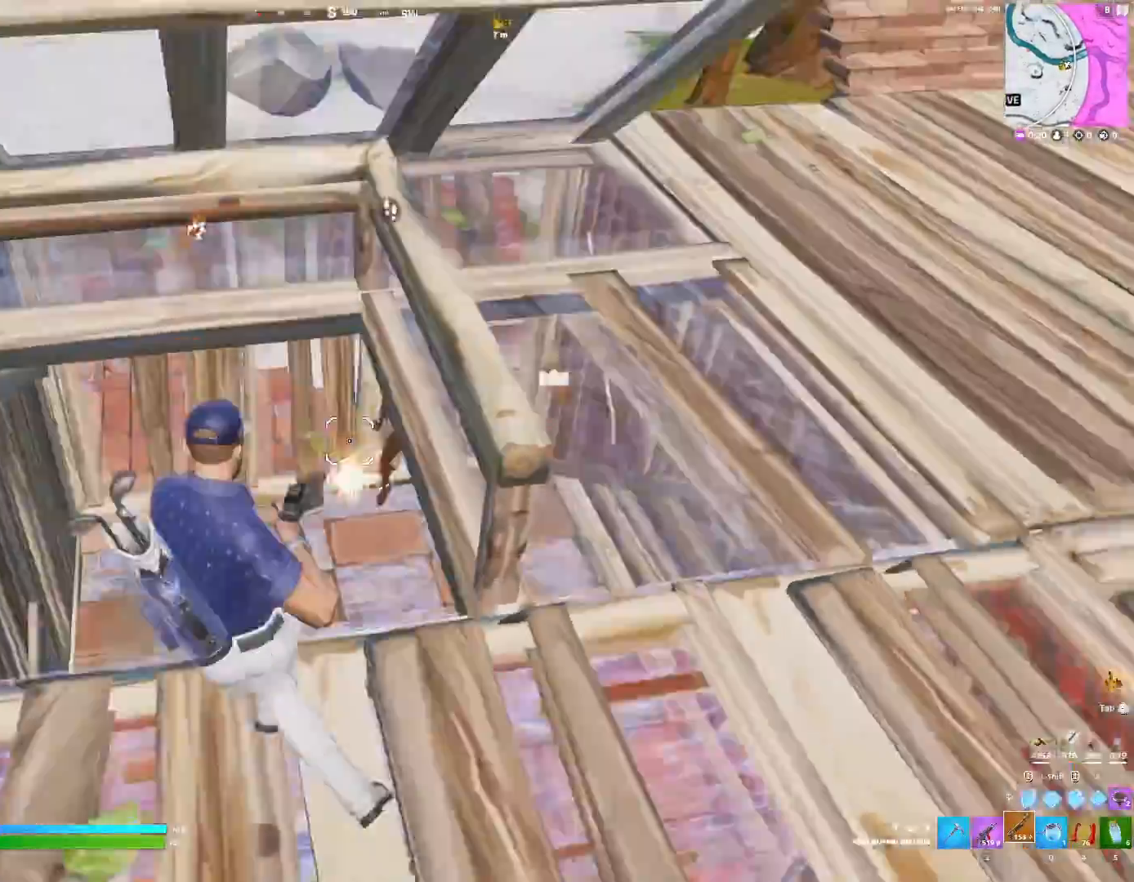
{"keys": ["w"], "events": [[67, "w", "down"], [300, "3", "down"], [333, "3", "up"], [500, "a", "up"]]}
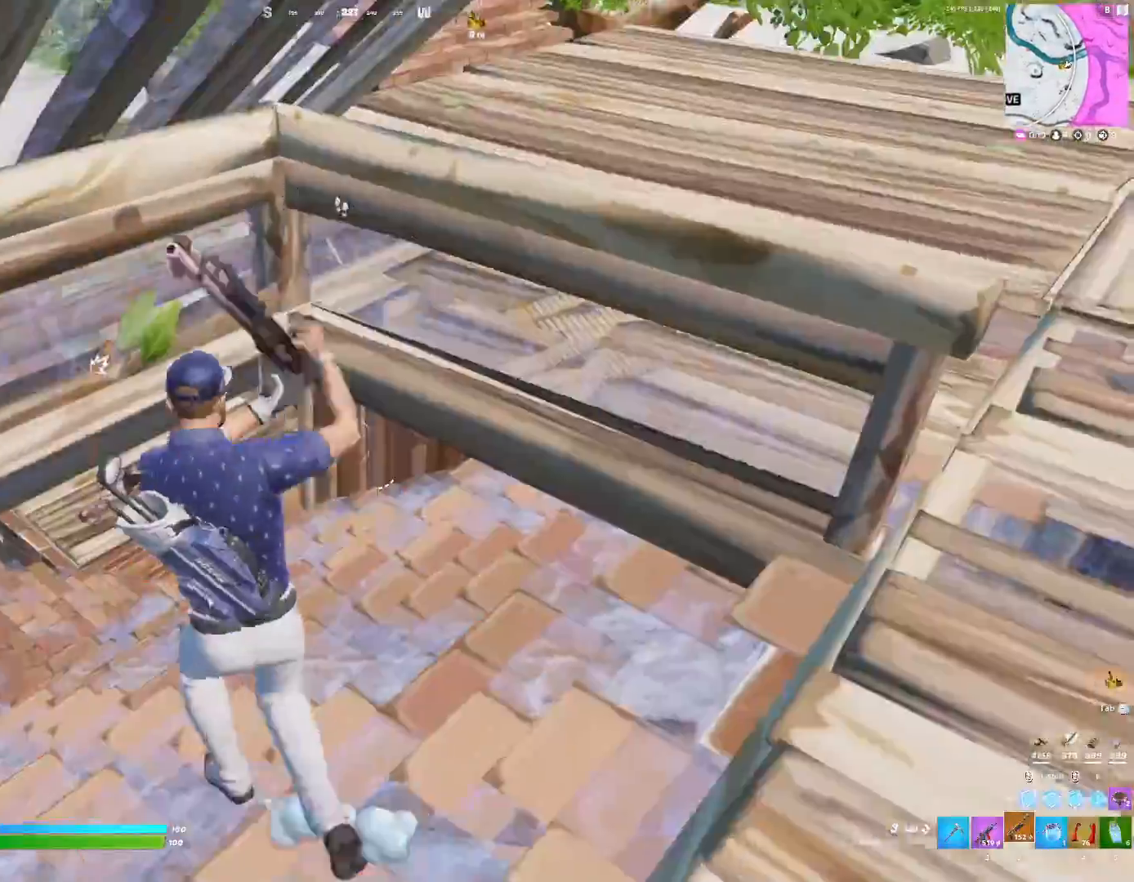
{"keys": ["w"], "events": [[33, "w", "up"], [133, "w", "down"], [200, "w", "up"], [500, "w", "down"]]}
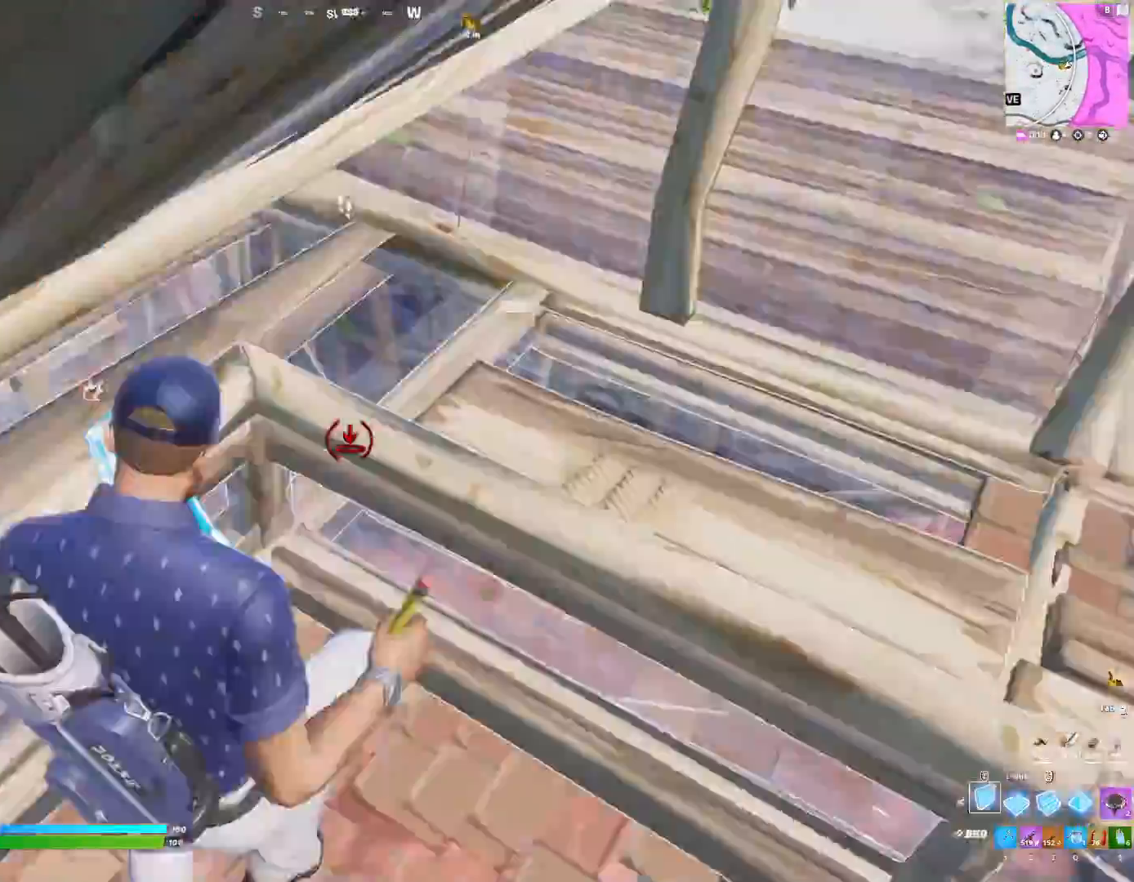
{"keys": ["w"], "events": [[33, "f", "down"], [100, "f", "up"], [167, "f", "down"], [267, "f", "up"], [400, "2", "down"], [467, "2", "up"]]}
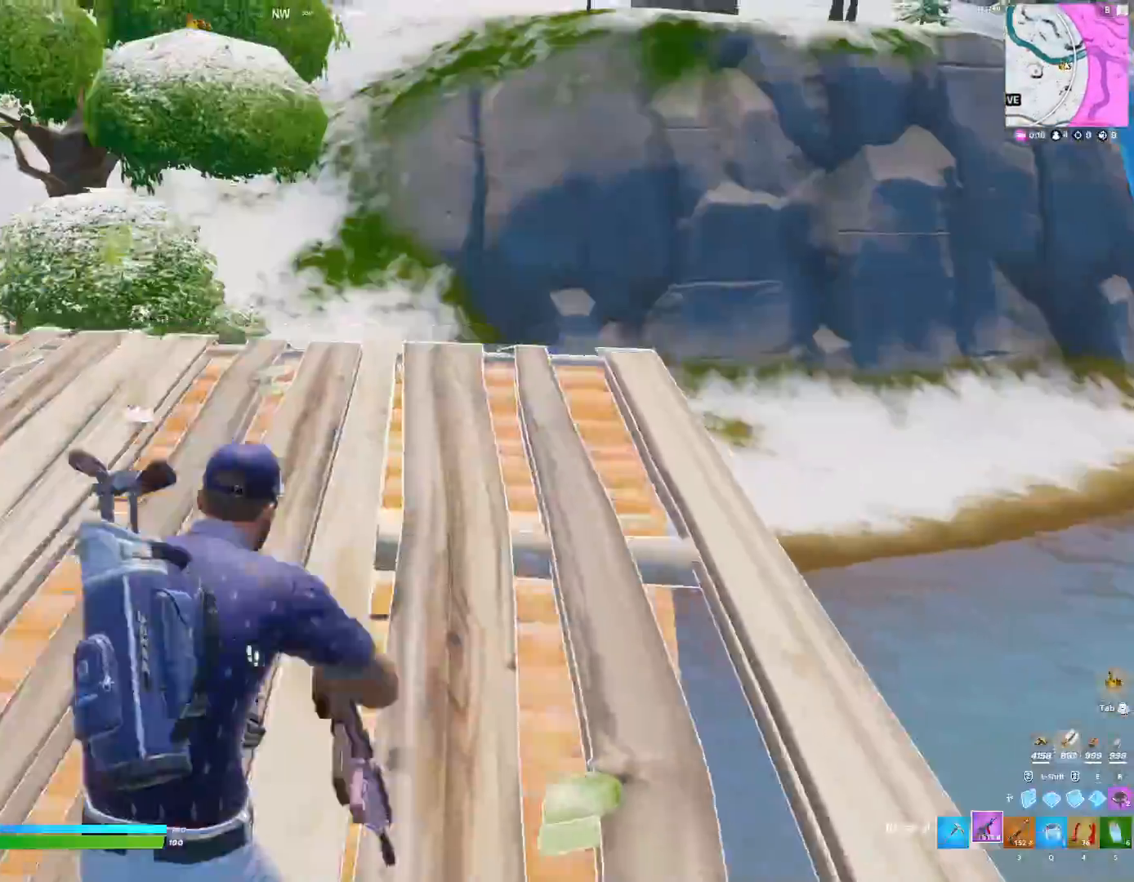
{"keys": ["w"]}
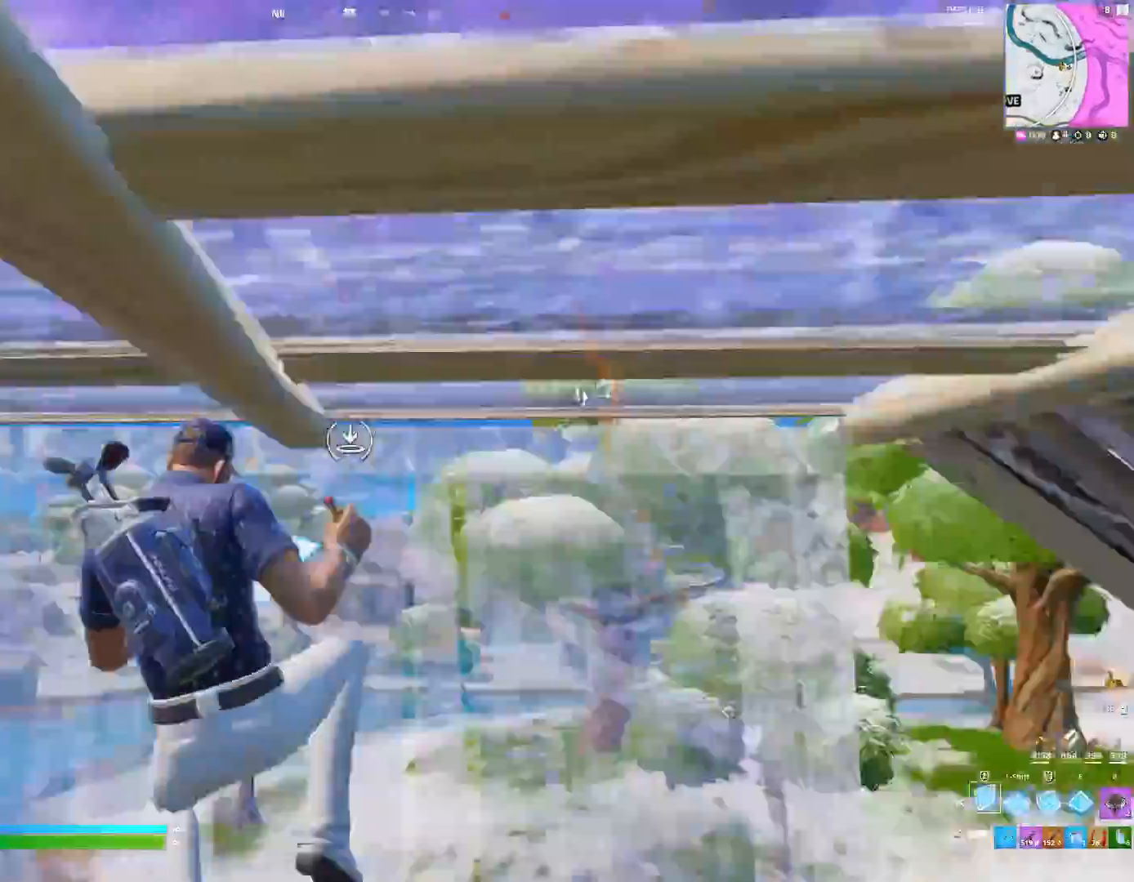
{"keys": ["w"], "events": [[167, "3", "down"], [200, "3", "up"]]}
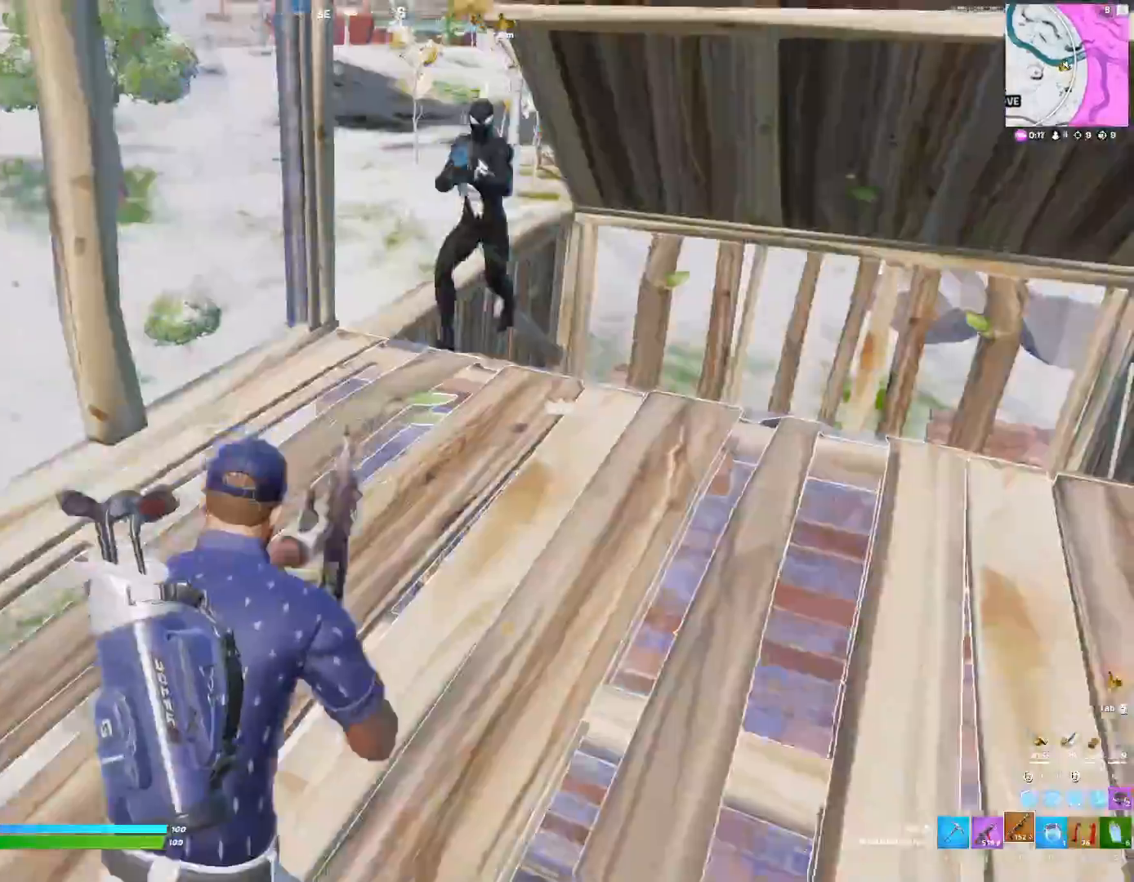
{"keys": ["3", "w"], "events": [[200, "w", "up"], [267, "d", "down"], [300, "d", "up"], [433, "w", "down"], [500, "3", "down"]]}
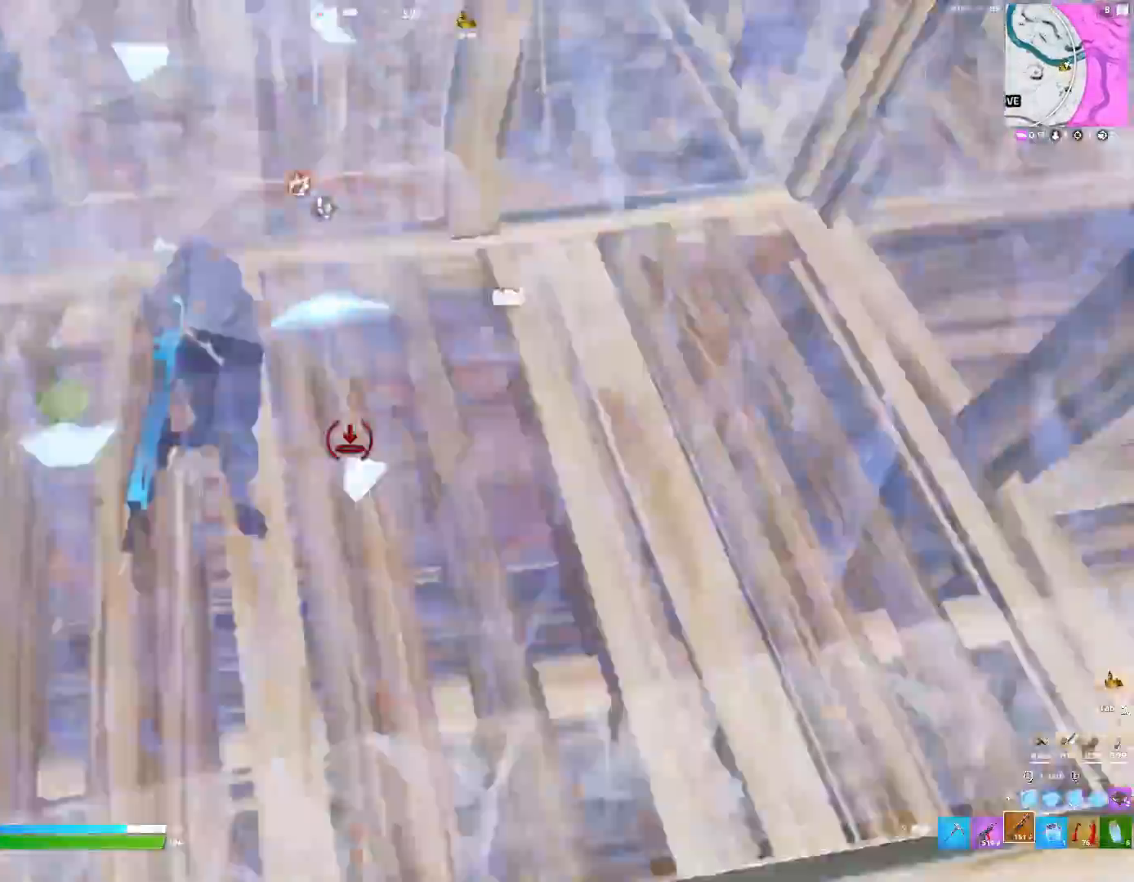
{"keys": ["2", "w"]}
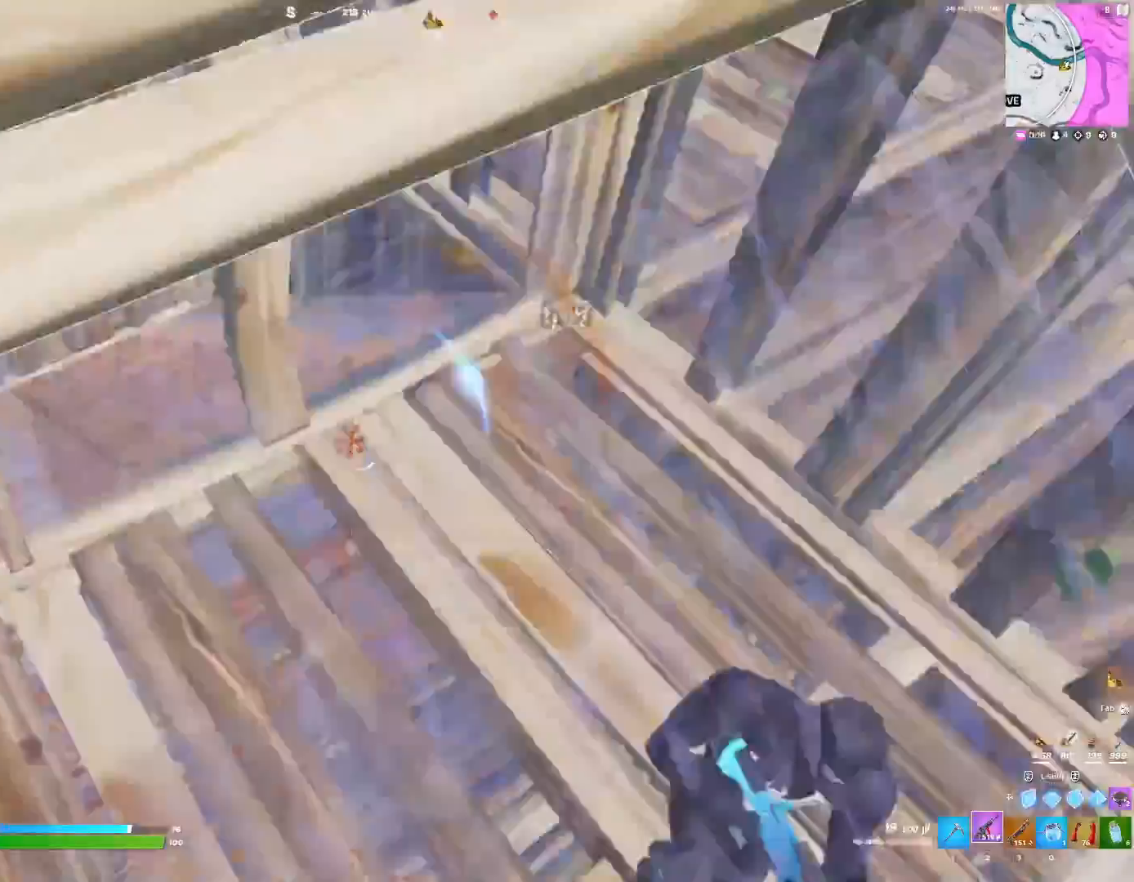
{"keys": ["a"], "events": [[33, "2", "up"], [133, "w", "up"], [167, "a", "down"]]}
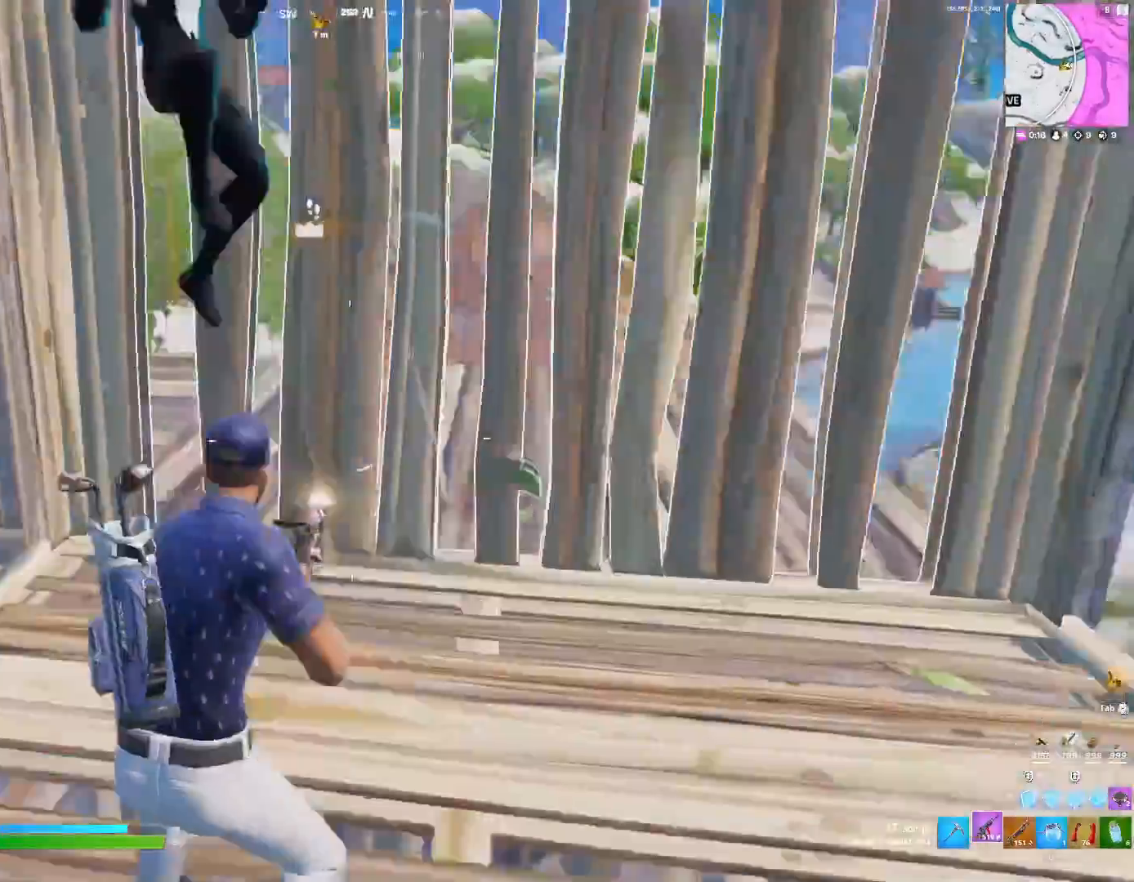
{"keys": ["a"], "events": [[133, "w", "down"], [200, "3", "down"], [233, "3", "up"], [267, "w", "up"]]}
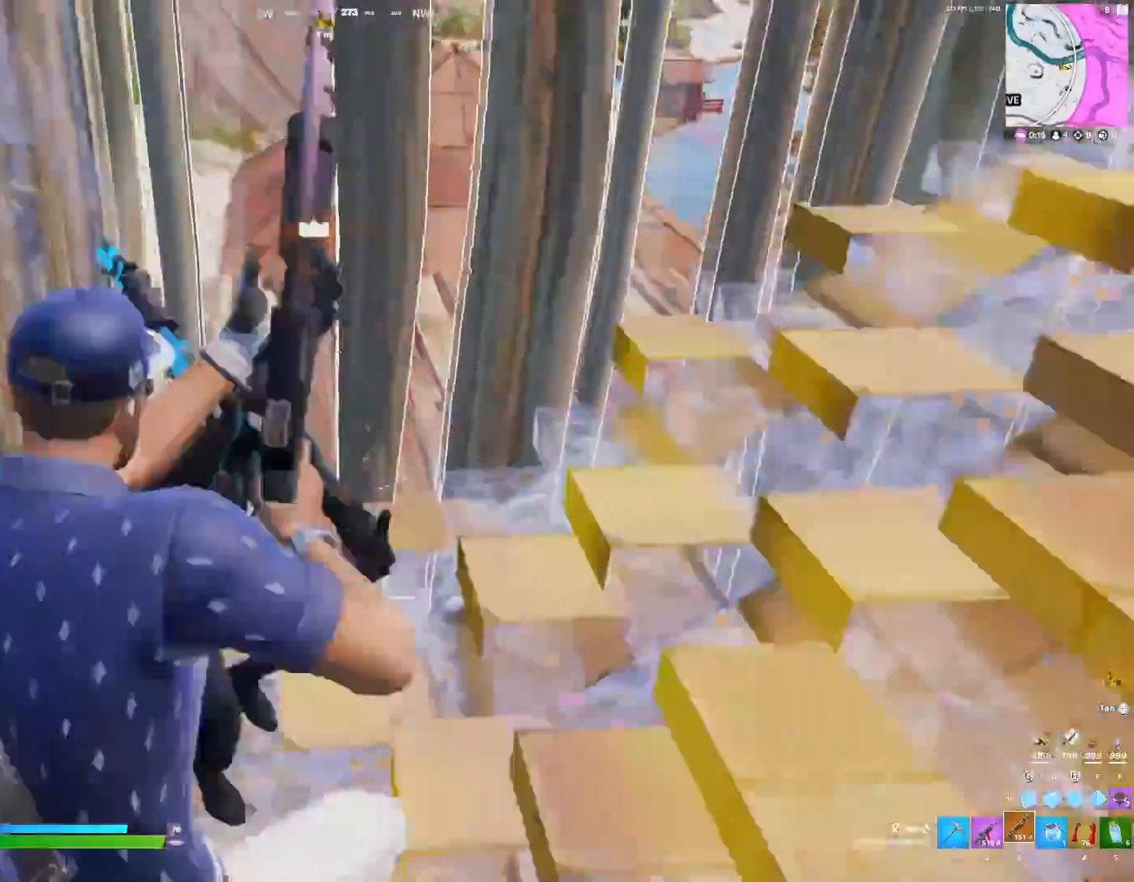
{"keys": ["w"], "events": [[67, "a", "up"], [67, "w", "down"], [333, "2", "down"], [367, "2", "up"]]}